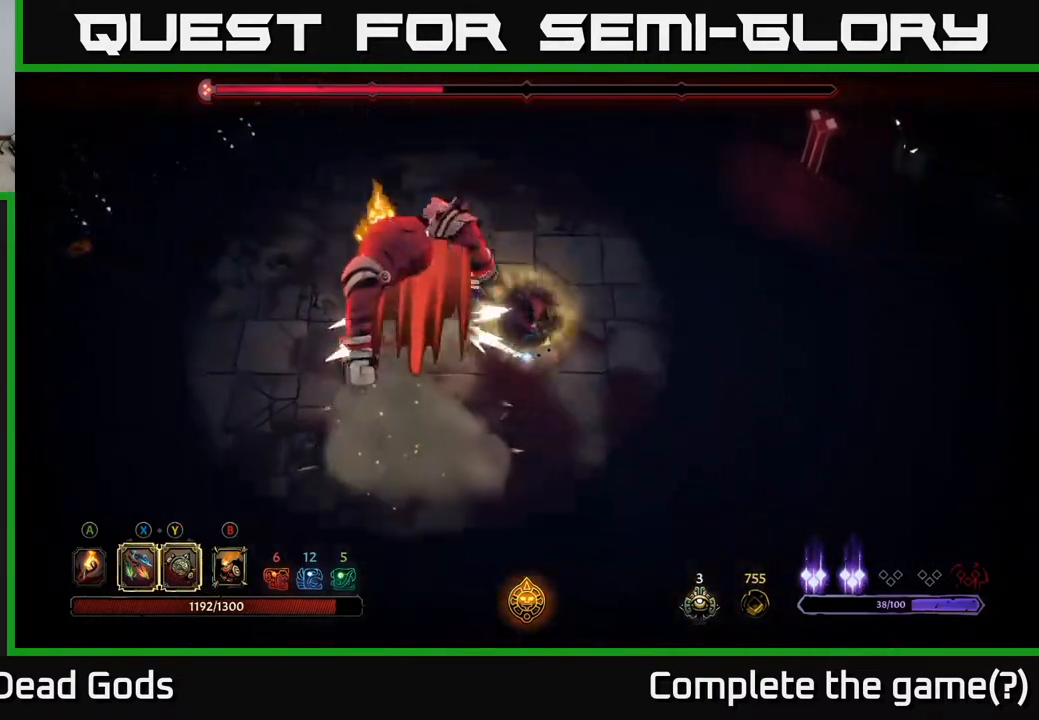
Gameplay with a controller (Xbox layout); each line is a JSON object with the inputs held at the frame after it. "events" lists button and stick changes between this image and that frame as [ms after this image, input, new state], when the widget could be followed in between.
{"buttons": [], "left_stick": "up-left", "right_stick": "center", "events": [[67, "left_stick", "left"], [200, "left_stick", "up-left"]]}
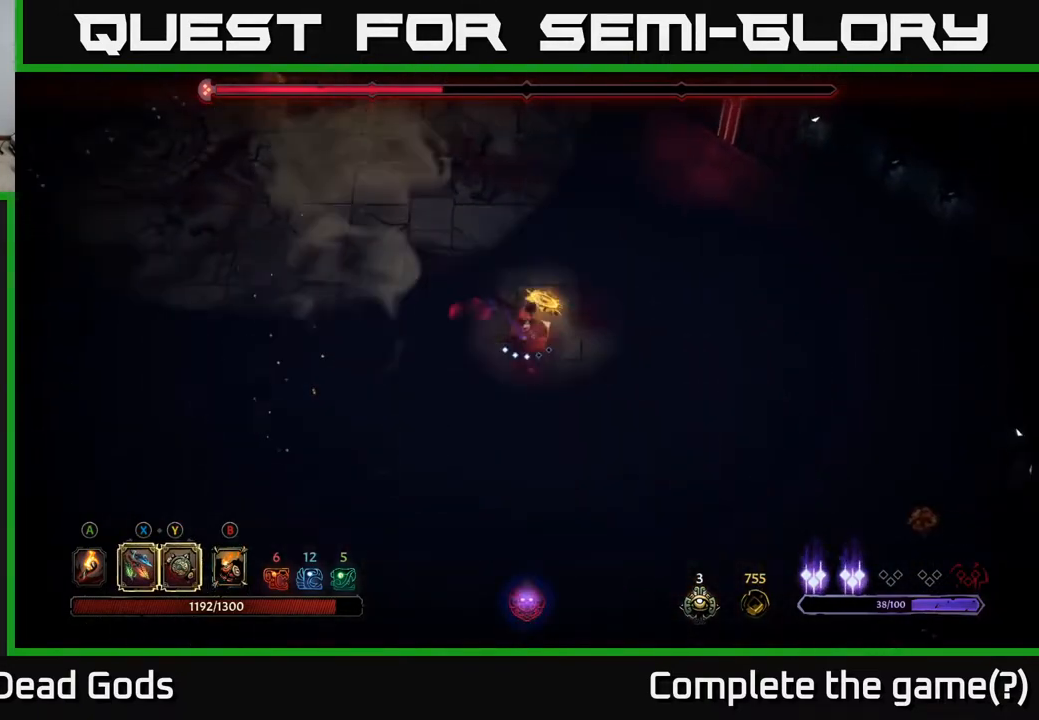
{"buttons": [], "left_stick": "up-left", "right_stick": "center", "events": []}
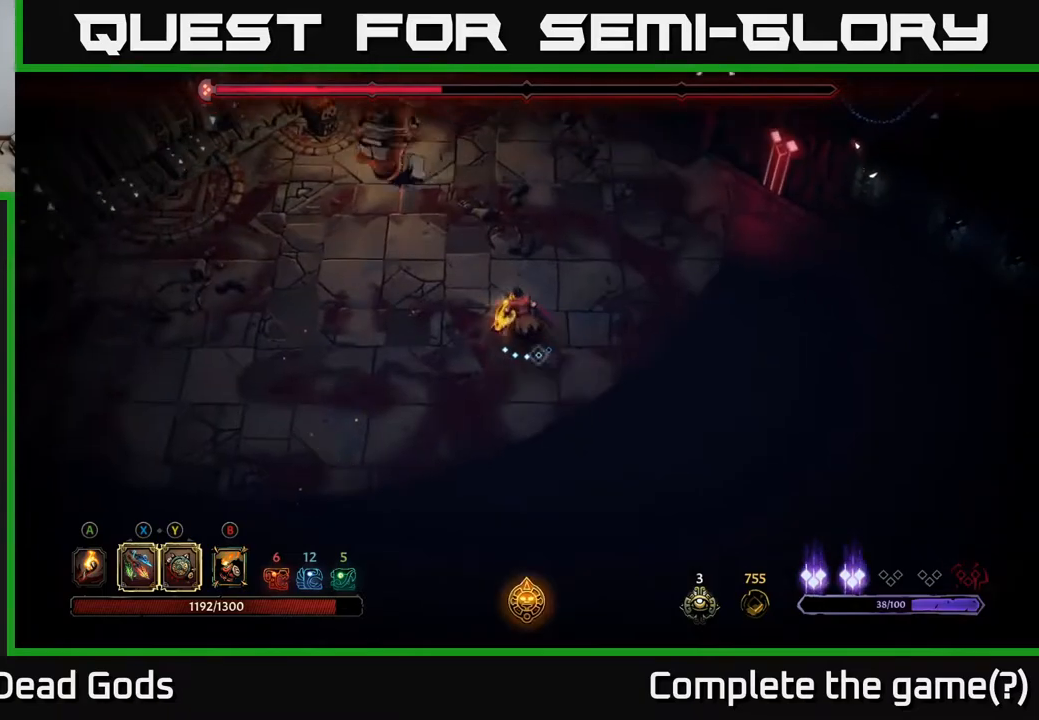
{"buttons": ["Y"], "left_stick": "up-left", "right_stick": "center", "events": [[117, "Y", "down"]]}
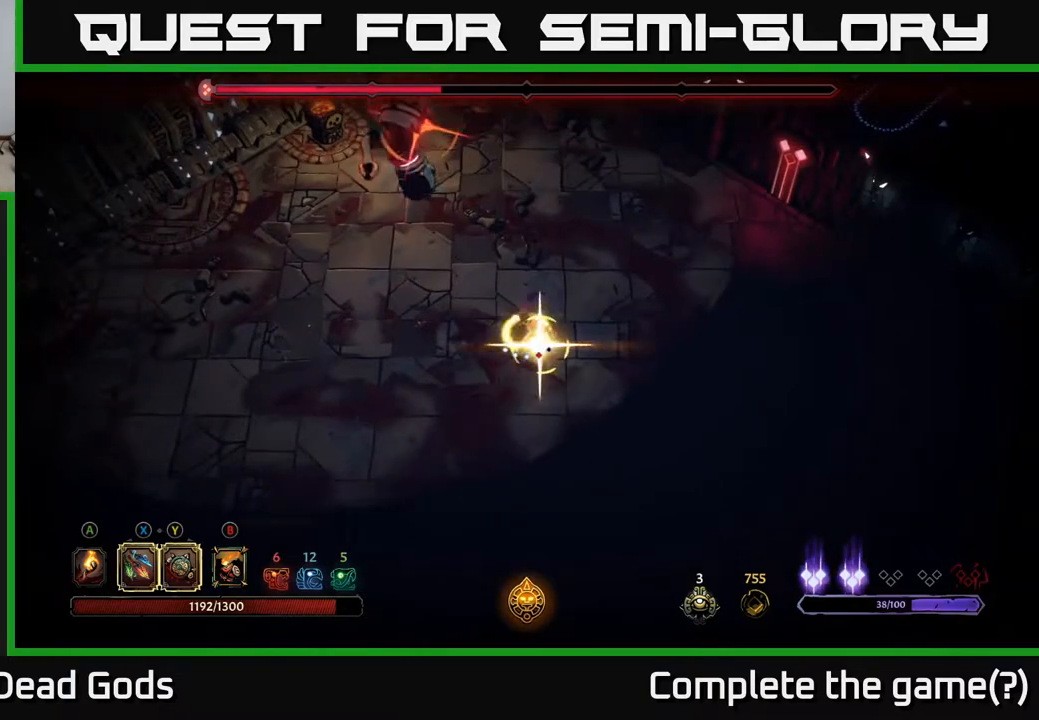
{"buttons": ["R2"], "left_stick": "up-left", "right_stick": "center", "events": [[67, "Y", "up"], [467, "R2", "down"]]}
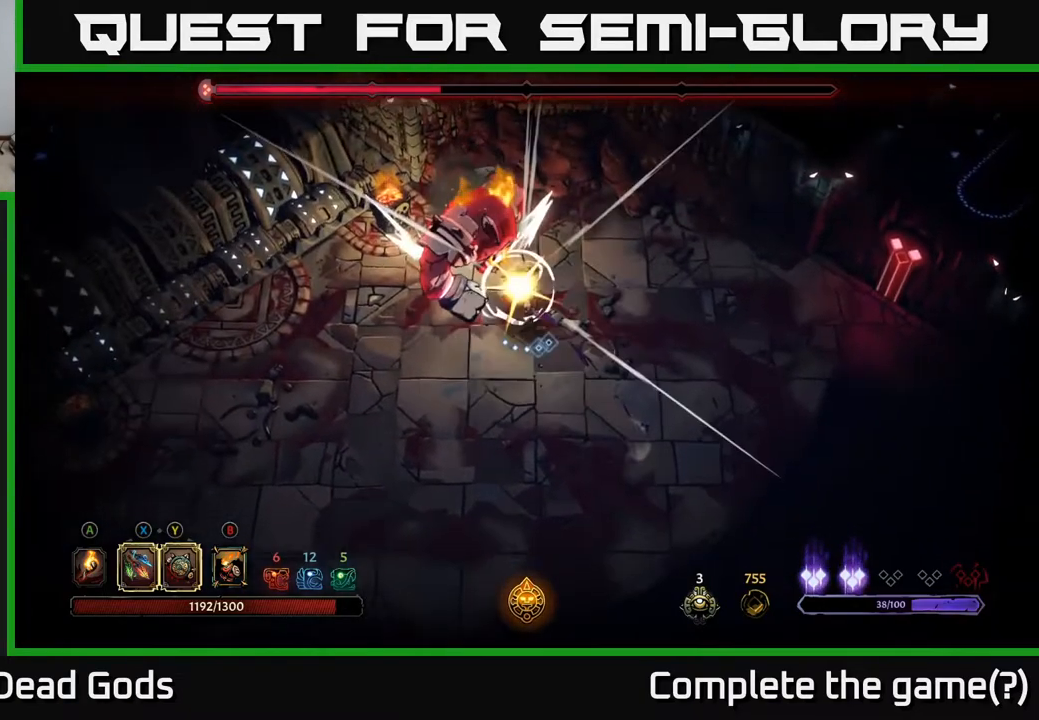
{"buttons": [], "left_stick": "up-left", "right_stick": "center", "events": [[83, "R2", "up"]]}
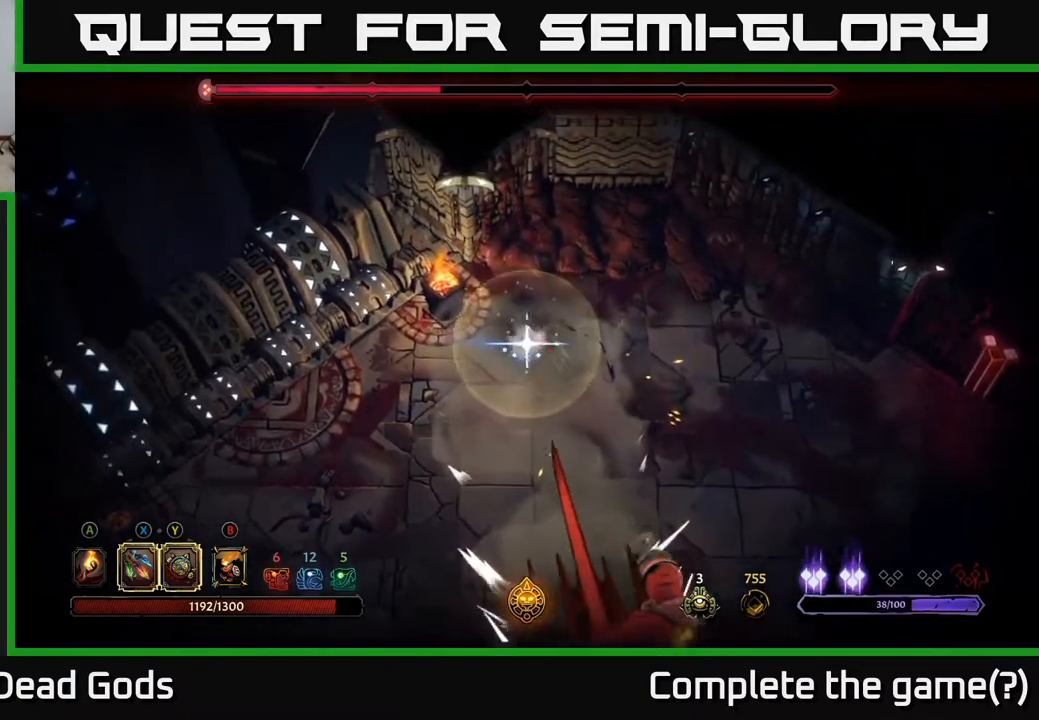
{"buttons": [], "left_stick": "down", "right_stick": "center", "events": [[50, "left_stick", "down"]]}
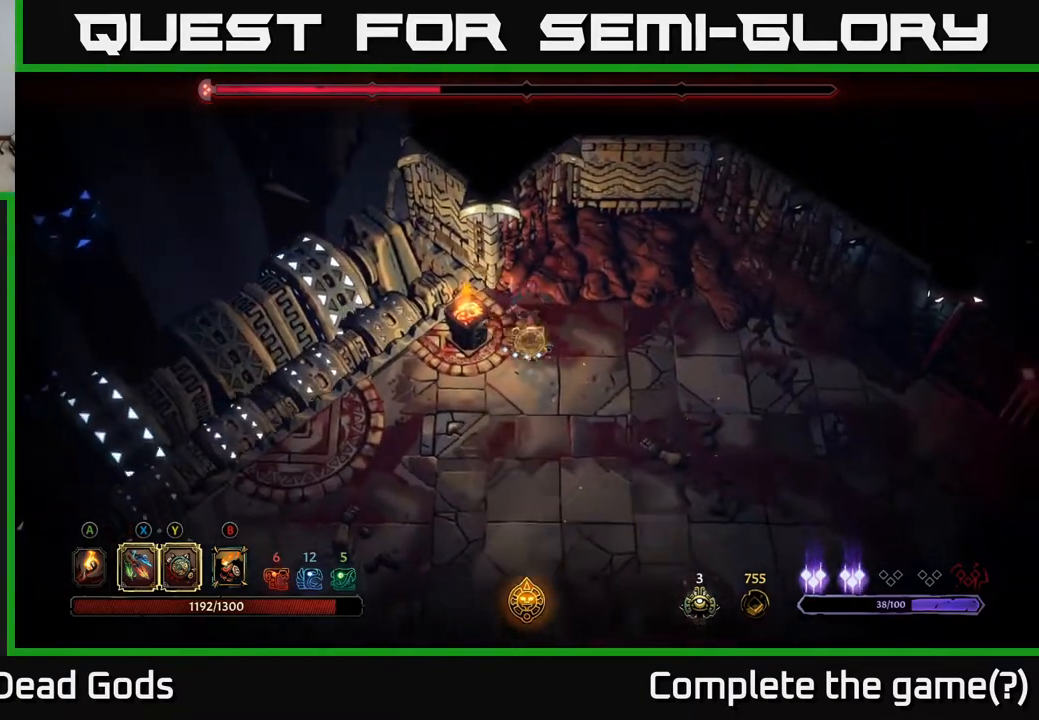
{"buttons": [], "left_stick": "down", "right_stick": "center", "events": []}
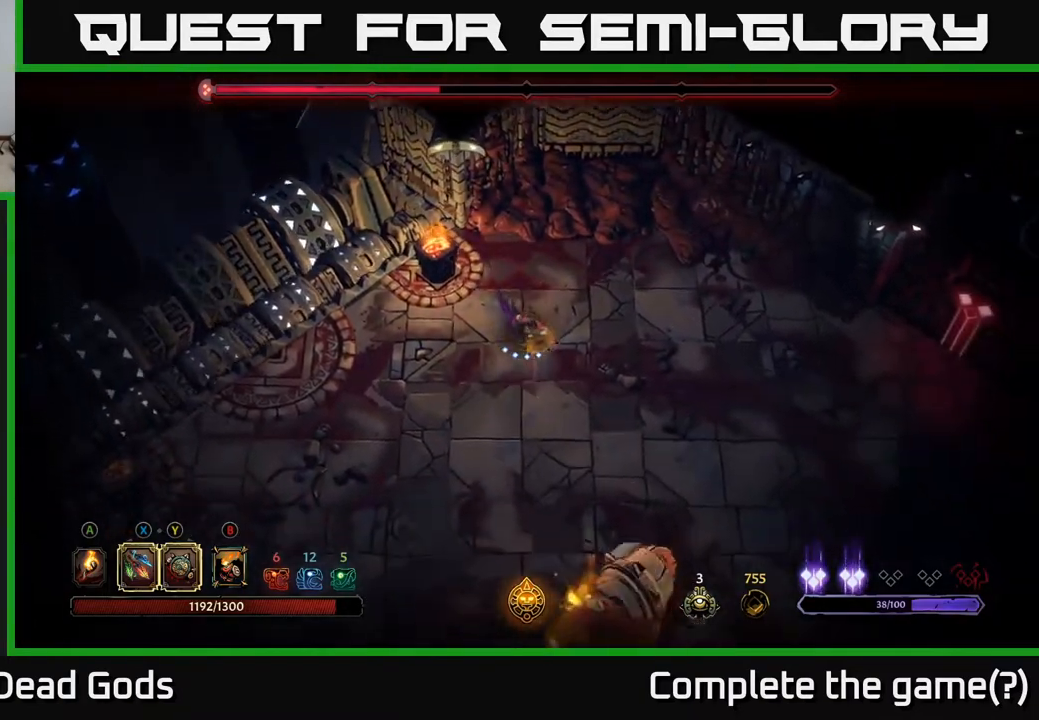
{"buttons": [], "left_stick": "down", "right_stick": "center", "events": [[33, "B", "down"], [117, "B", "up"], [200, "B", "down"], [267, "B", "up"]]}
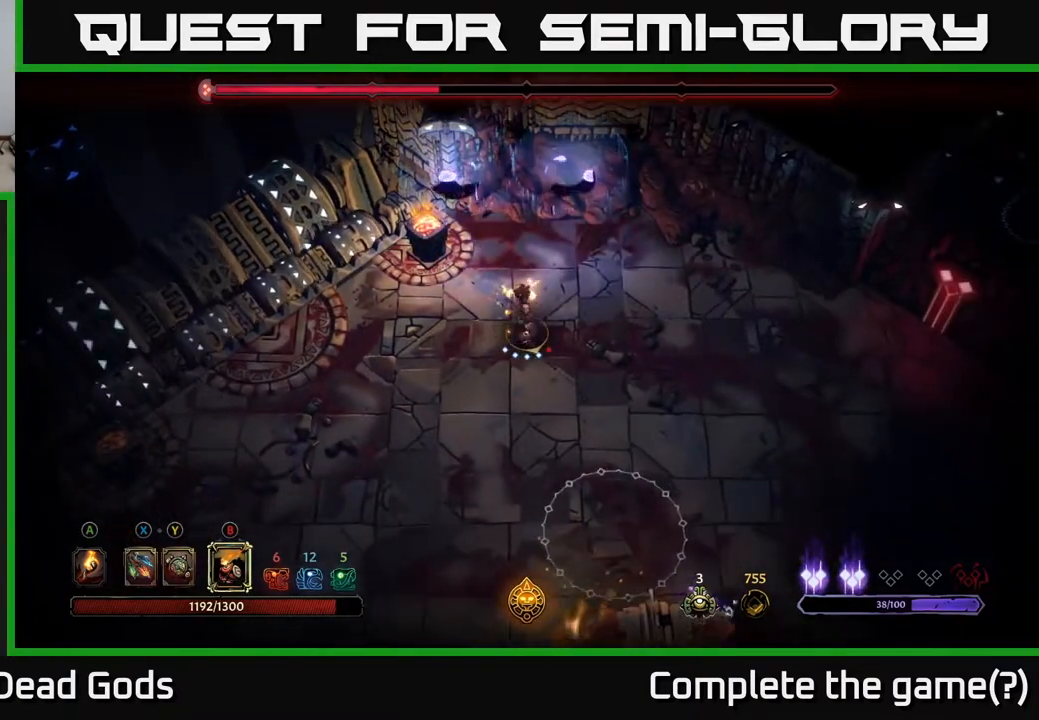
{"buttons": ["R2"], "left_stick": "right", "right_stick": "center", "events": [[283, "left_stick", "down-right"], [400, "R2", "down"], [417, "left_stick", "right"]]}
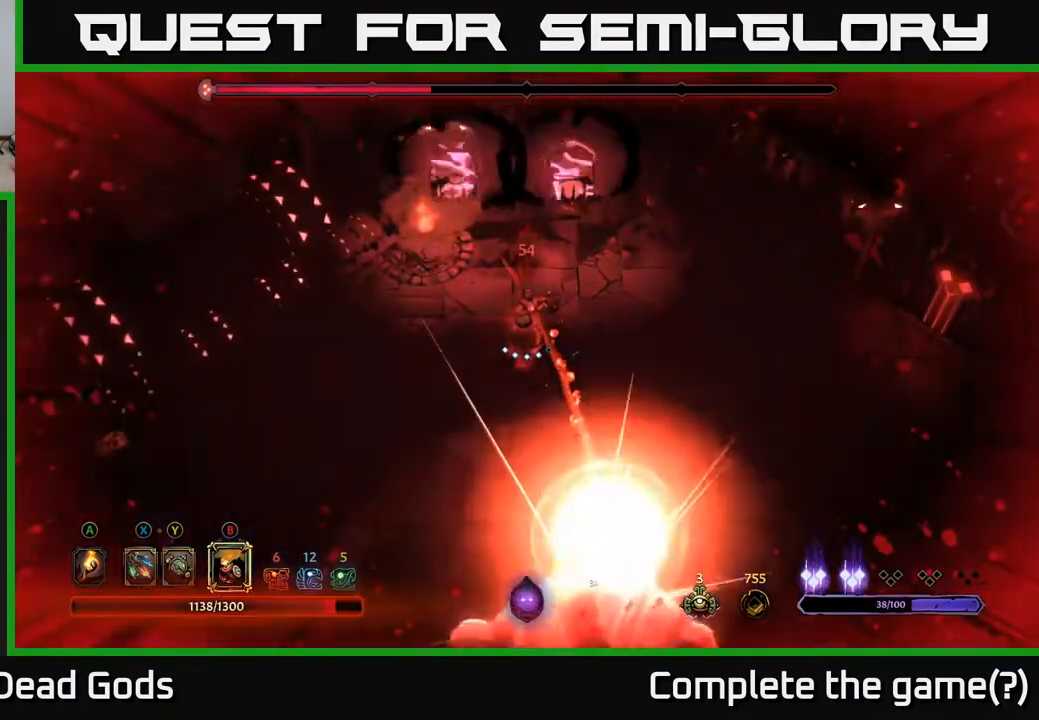
{"buttons": [], "left_stick": "down-right", "right_stick": "center", "events": [[33, "R2", "up"], [117, "R2", "down"], [183, "R2", "up"], [317, "left_stick", "down-right"]]}
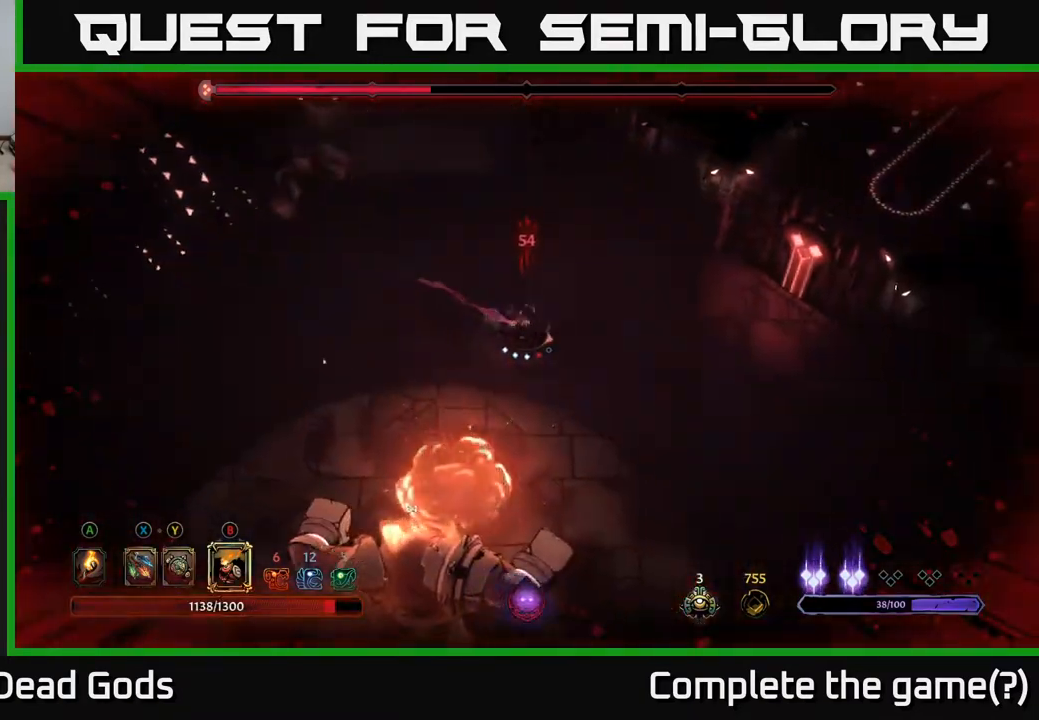
{"buttons": [], "left_stick": "down", "right_stick": "center", "events": [[17, "left_stick", "down"]]}
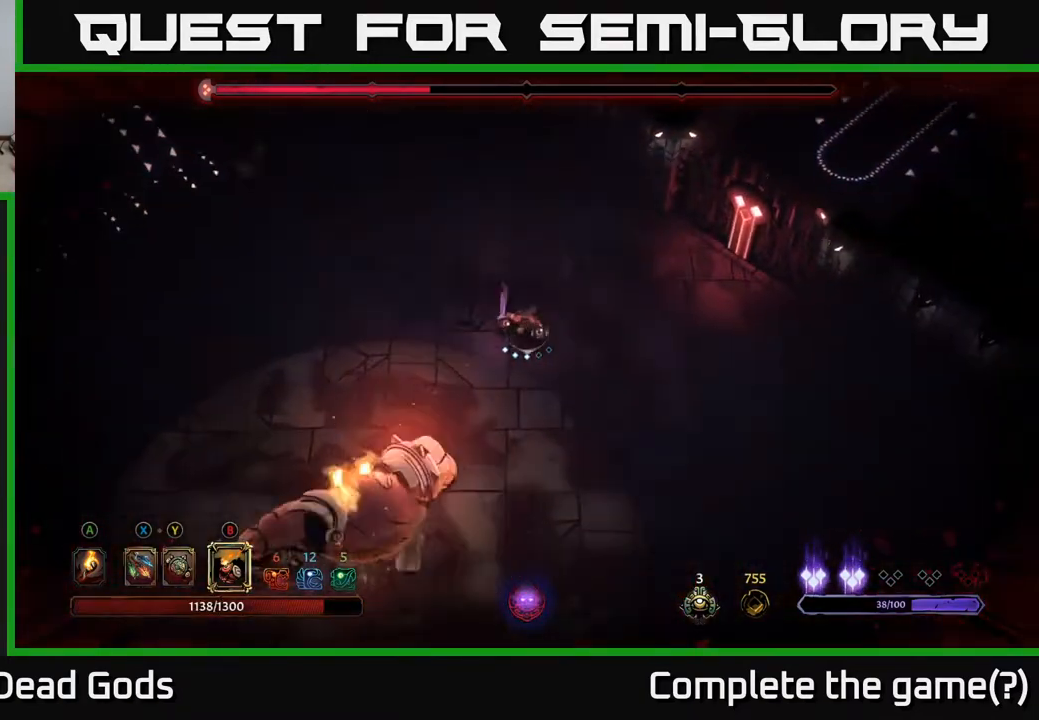
{"buttons": ["X"], "left_stick": "down", "right_stick": "center", "events": [[50, "X", "down"], [150, "X", "up"], [400, "X", "down"]]}
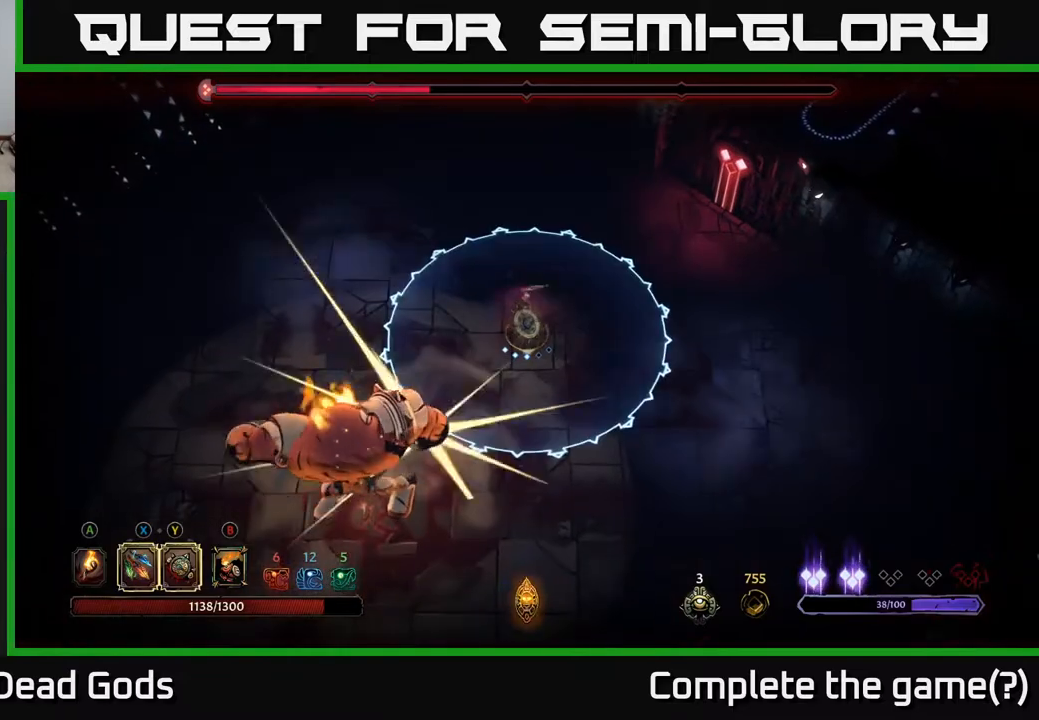
{"buttons": [], "left_stick": "down", "right_stick": "center", "events": [[17, "X", "up"], [233, "X", "down"], [367, "X", "up"]]}
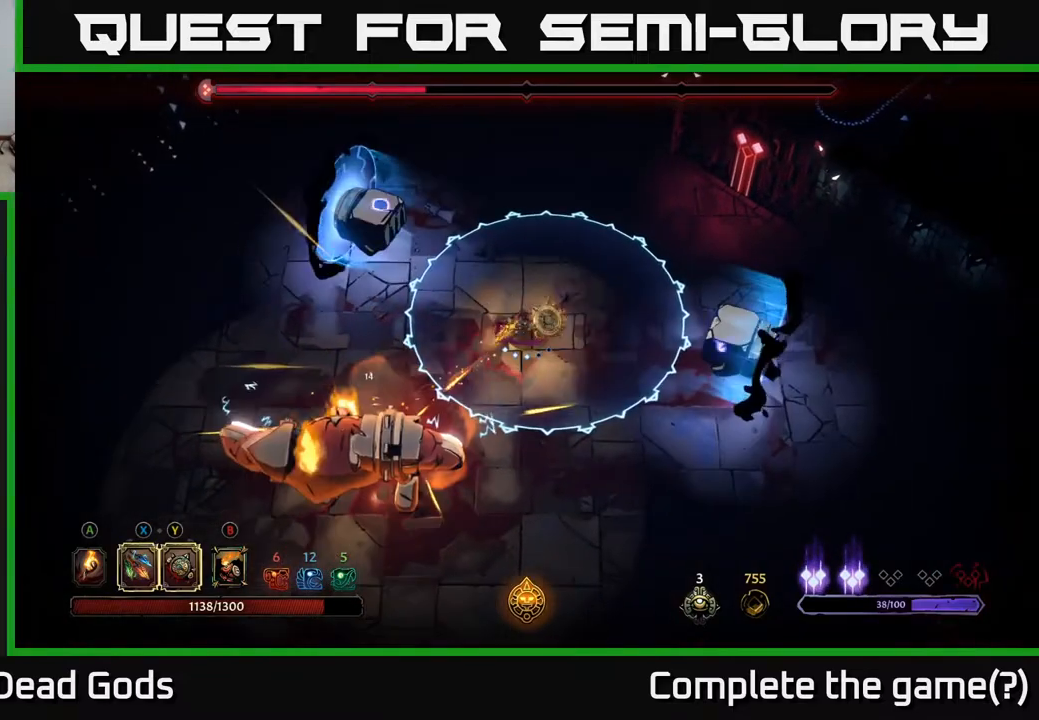
{"buttons": [], "left_stick": "down-right", "right_stick": "center", "events": [[117, "R2", "down"], [300, "R2", "up"], [433, "left_stick", "down-right"]]}
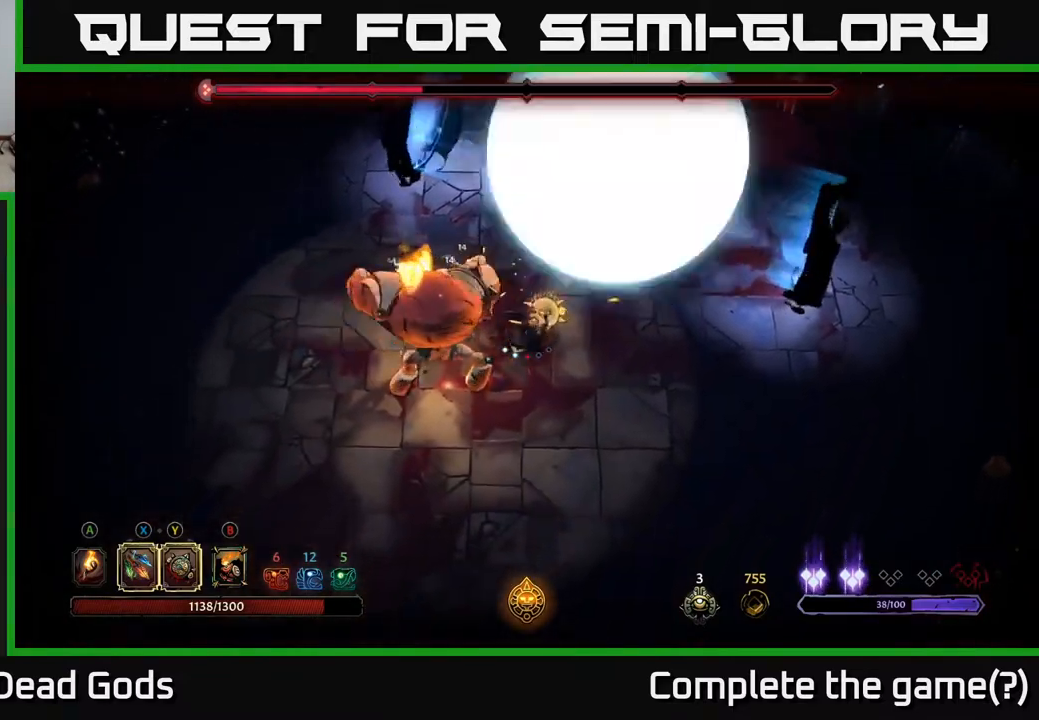
{"buttons": [], "left_stick": "down-right", "right_stick": "center", "events": []}
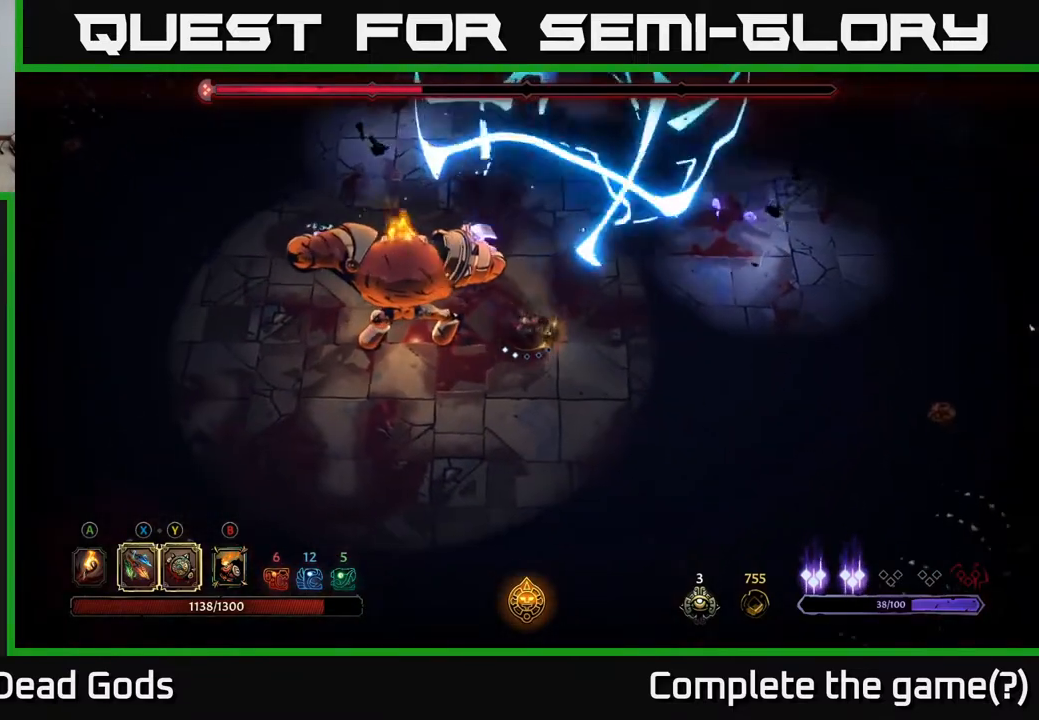
{"buttons": [], "left_stick": "down-right", "right_stick": "center", "events": []}
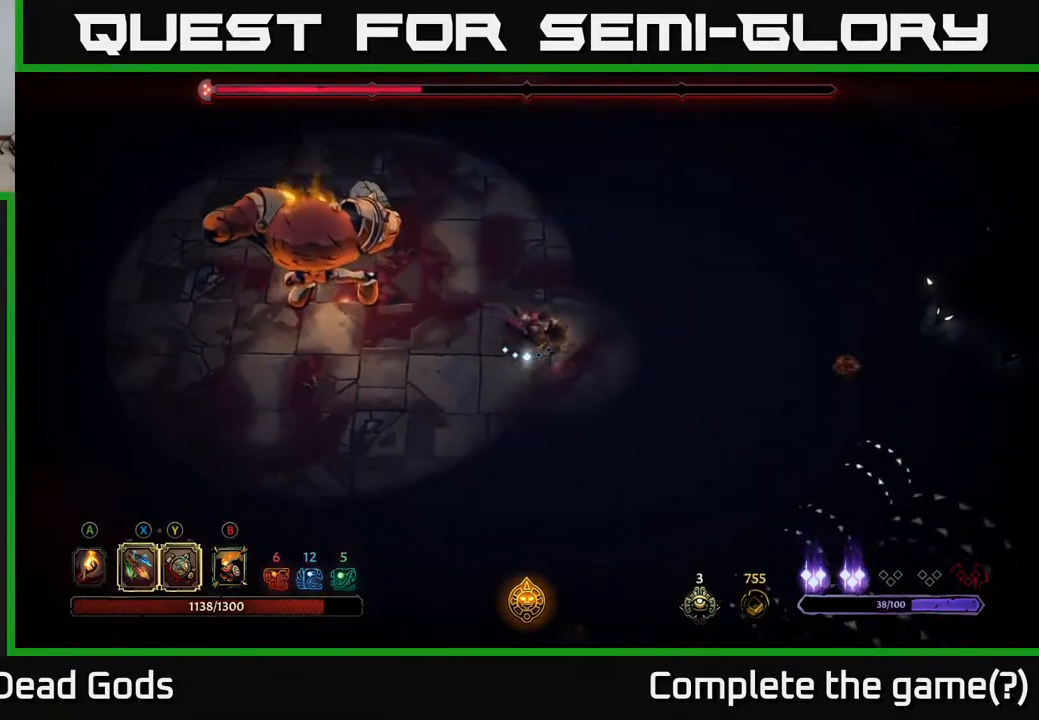
{"buttons": ["X"], "left_stick": "left", "right_stick": "center", "events": [[150, "left_stick", "left"], [183, "X", "down"], [300, "X", "up"], [483, "X", "down"]]}
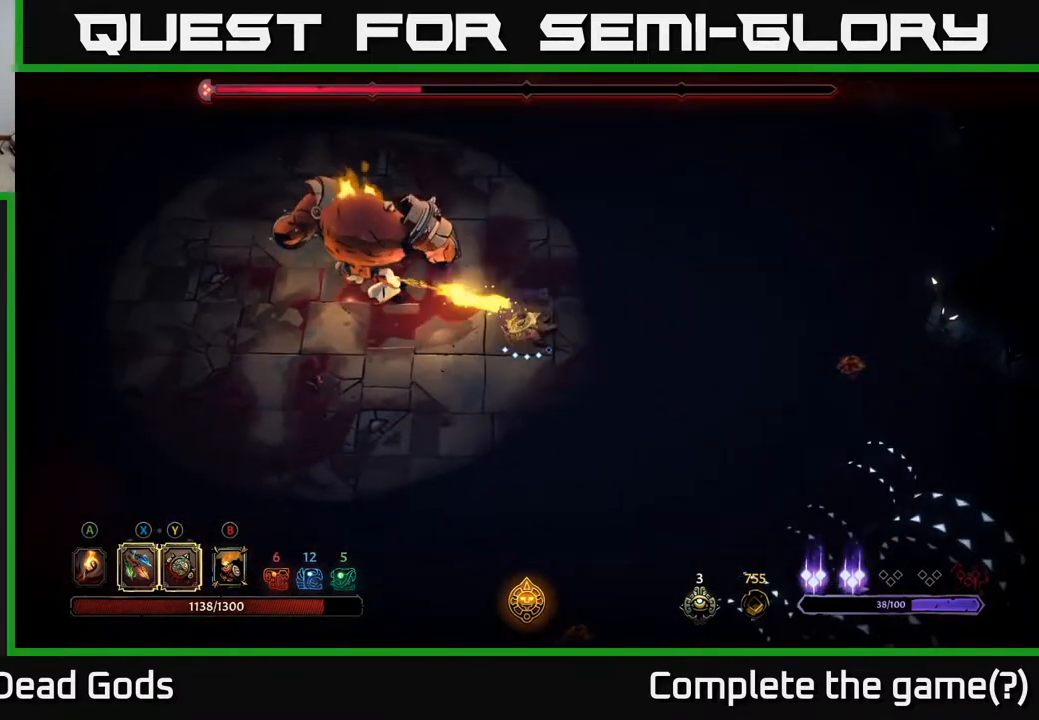
{"buttons": ["X"], "left_stick": "left", "right_stick": "center", "events": [[133, "X", "up"], [317, "X", "down"]]}
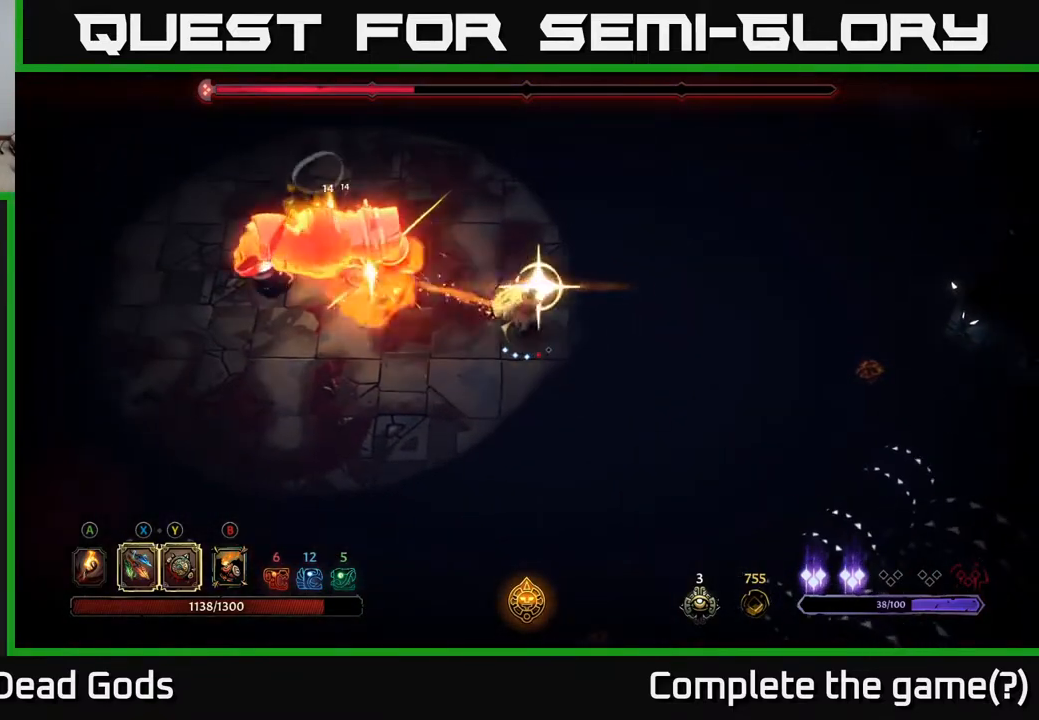
{"buttons": [], "left_stick": "center", "right_stick": "center", "events": [[33, "X", "up"], [400, "left_stick", "center"]]}
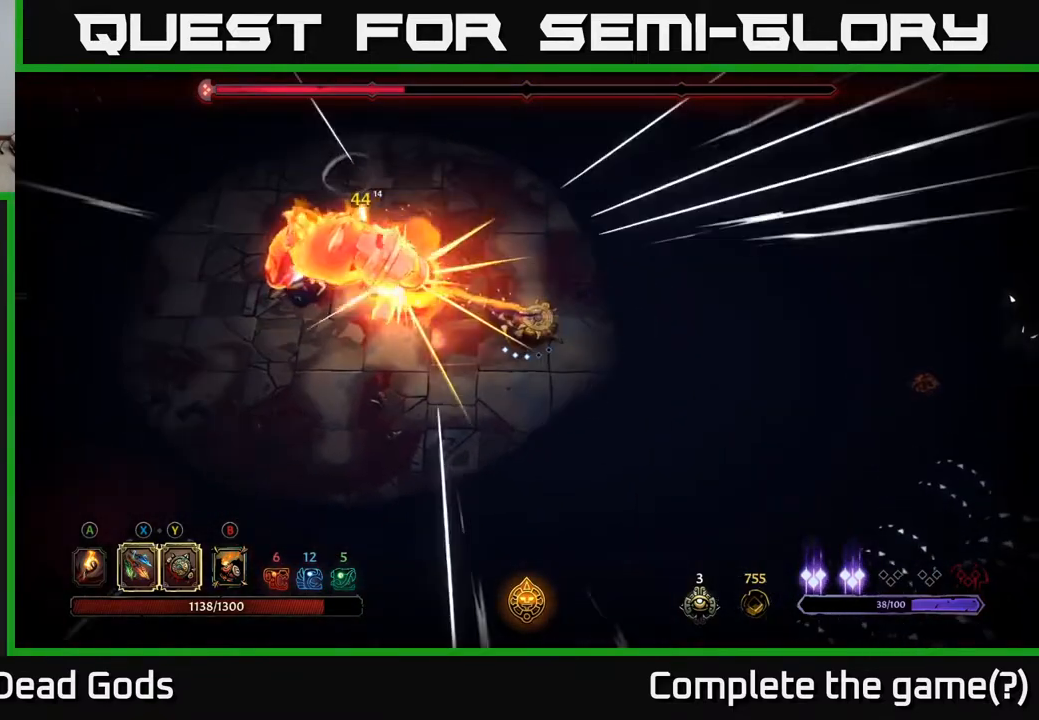
{"buttons": ["Y"], "left_stick": "left", "right_stick": "center", "events": [[100, "left_stick", "left"], [317, "Y", "down"]]}
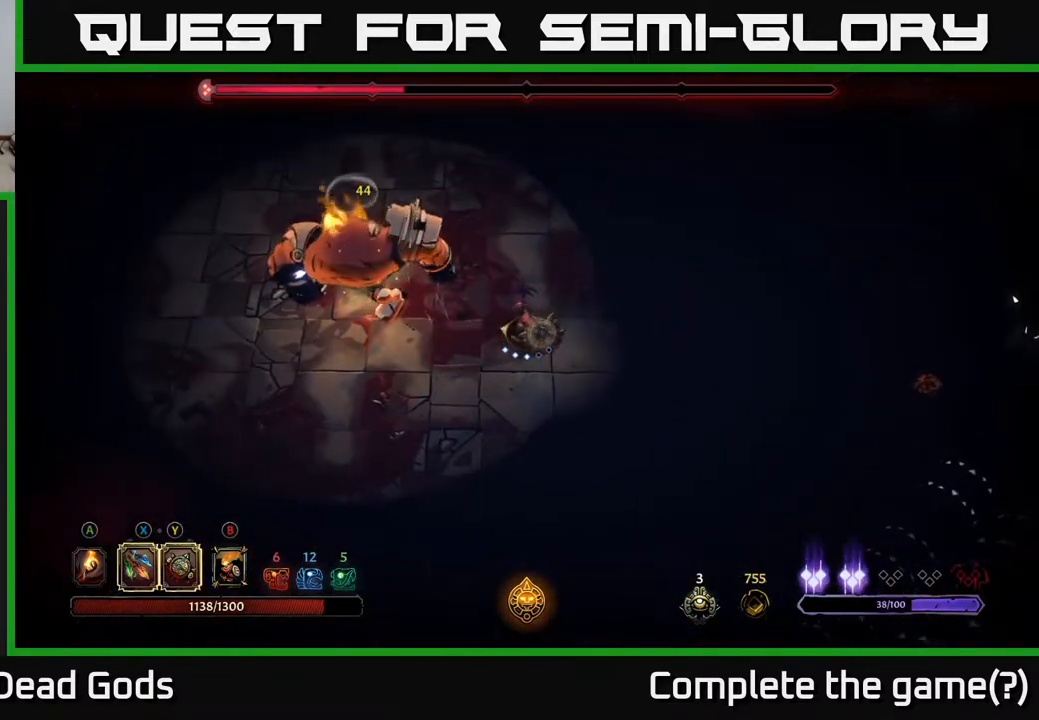
{"buttons": ["X"], "left_stick": "left", "right_stick": "center", "events": [[200, "Y", "up"], [433, "X", "down"]]}
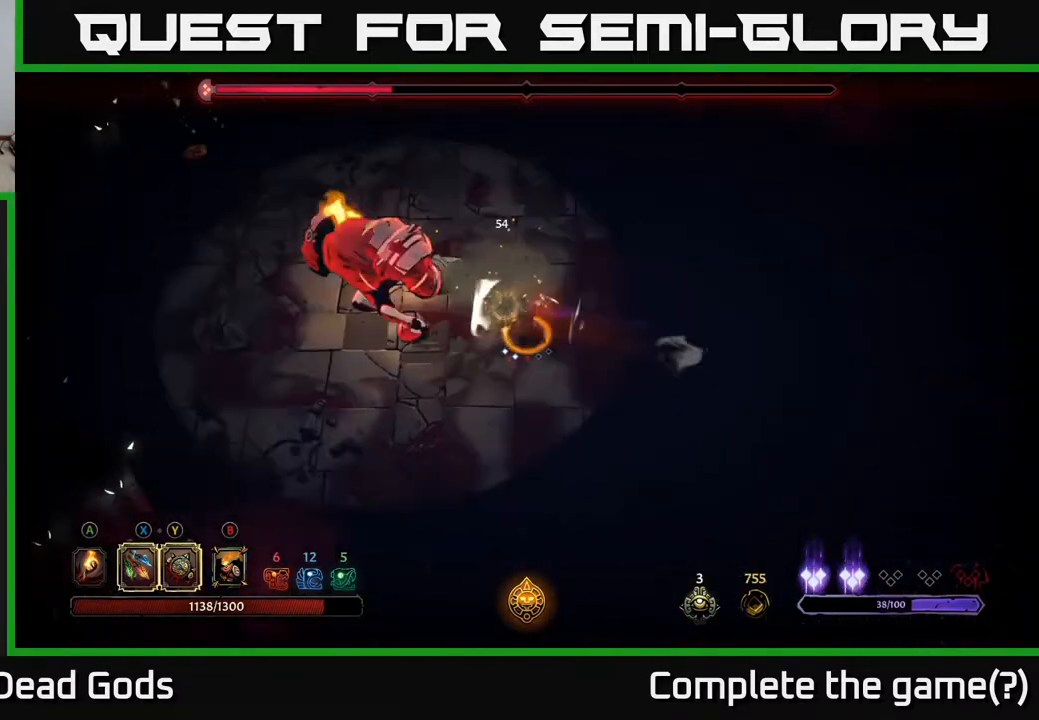
{"buttons": [], "left_stick": "down-left", "right_stick": "center", "events": [[50, "X", "up"], [300, "left_stick", "down-left"], [317, "R2", "down"], [467, "R2", "up"]]}
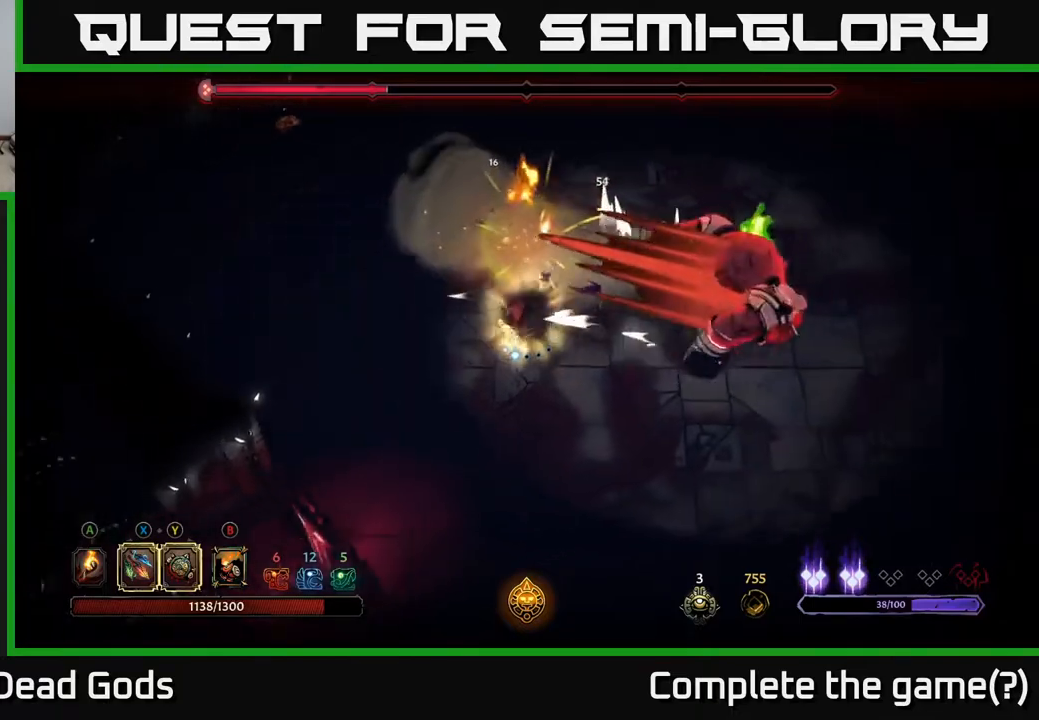
{"buttons": [], "left_stick": "right", "right_stick": "center", "events": [[183, "left_stick", "down-right"], [233, "left_stick", "right"]]}
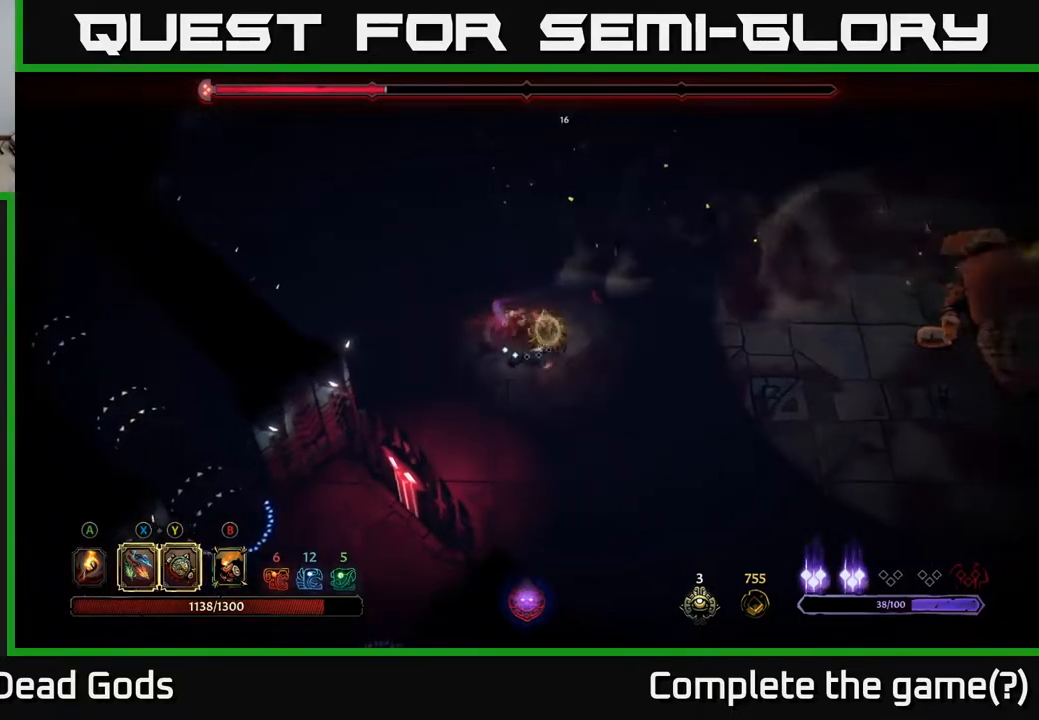
{"buttons": [], "left_stick": "right", "right_stick": "center", "events": []}
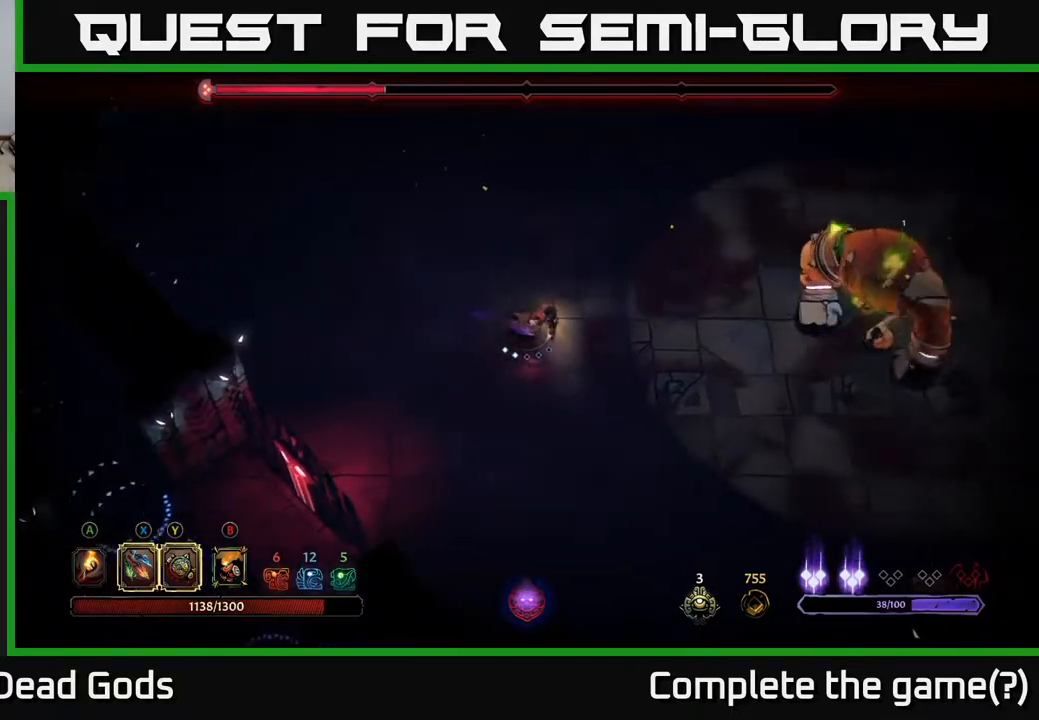
{"buttons": [], "left_stick": "right", "right_stick": "center", "events": [[267, "X", "down"], [333, "X", "up"]]}
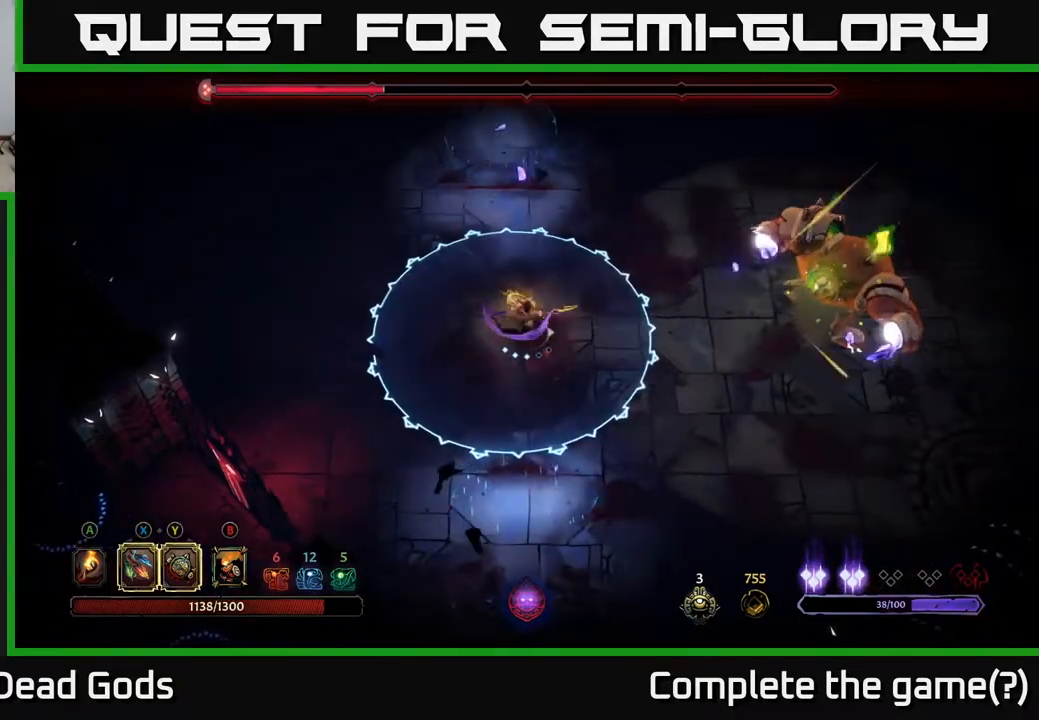
{"buttons": [], "left_stick": "right", "right_stick": "center", "events": [[83, "X", "down"], [133, "X", "up"]]}
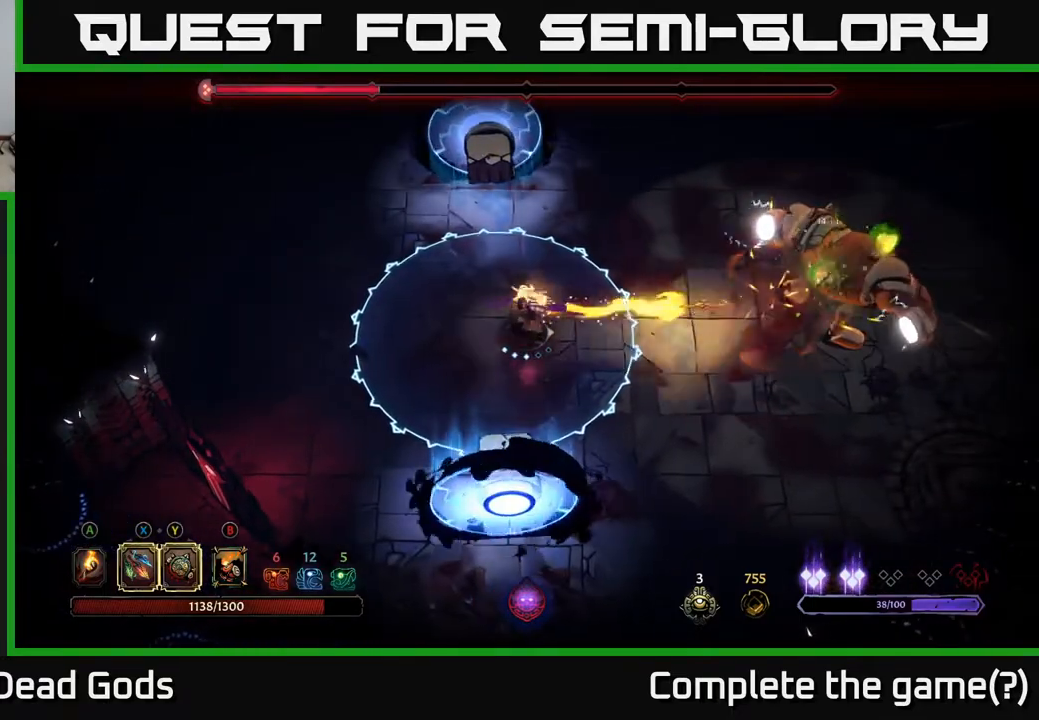
{"buttons": [], "left_stick": "right", "right_stick": "center", "events": [[50, "R2", "down"], [233, "R2", "up"]]}
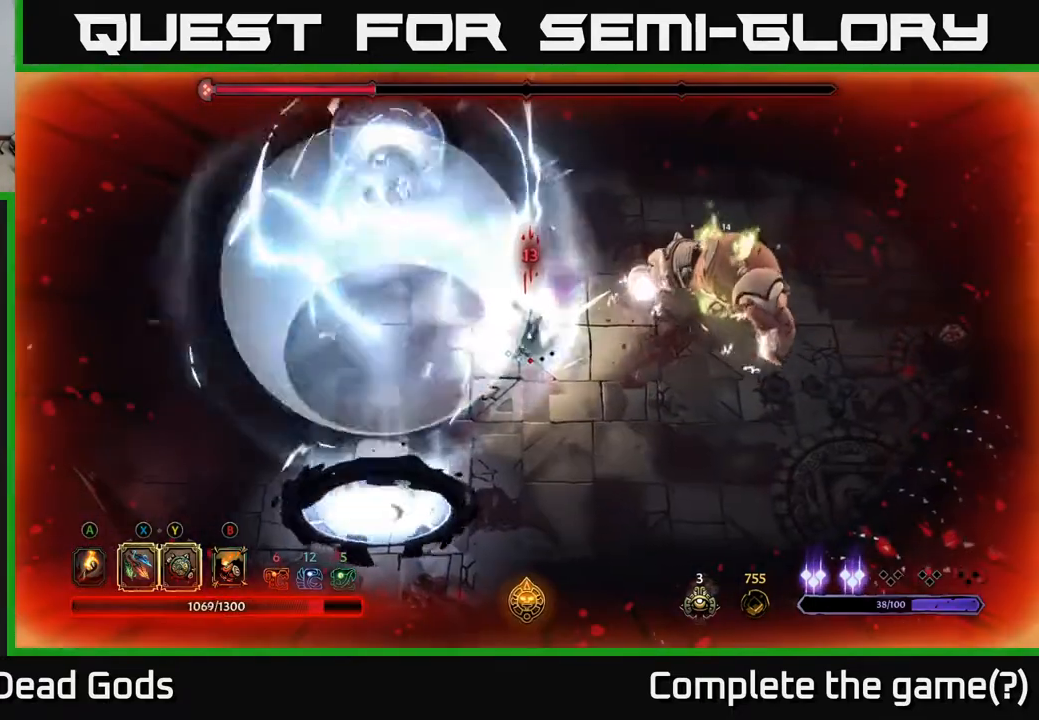
{"buttons": ["Y"], "left_stick": "right", "right_stick": "center", "events": [[100, "Y", "down"]]}